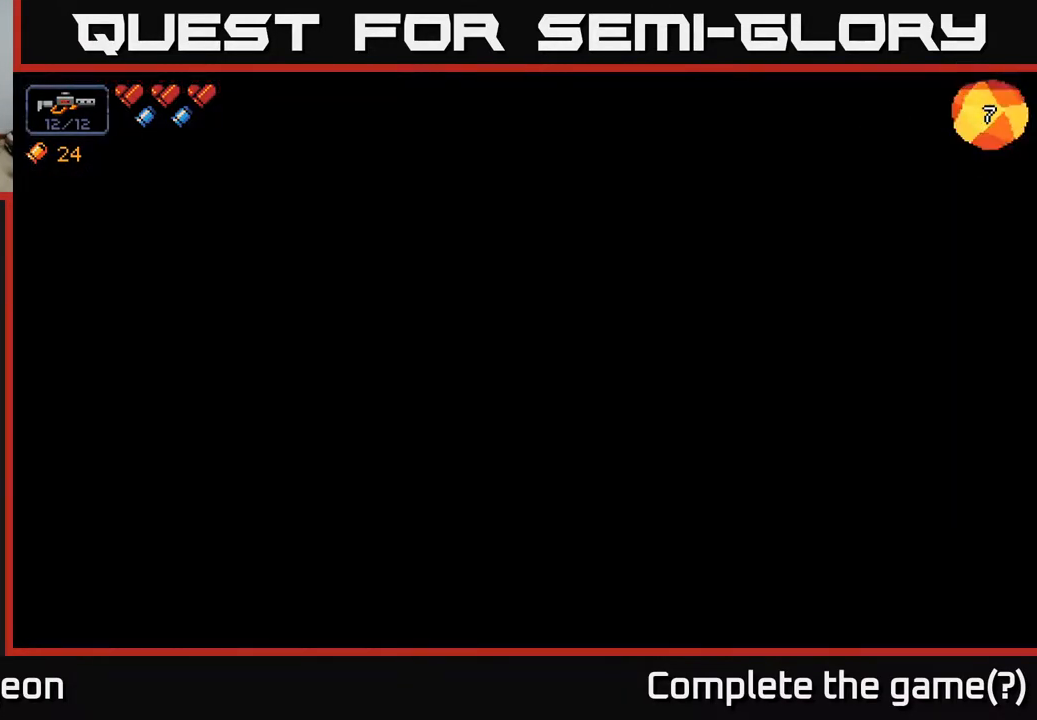
Gameplay with a controller (Xbox layout); each line is a JSON object with the inputs held at the frame after it. "events" lists button and stick changes between this image and that frame as [ms after this image, input, new state], when the widget could be followed in between.
{"buttons": [], "left_stick": "center", "right_stick": "center", "events": []}
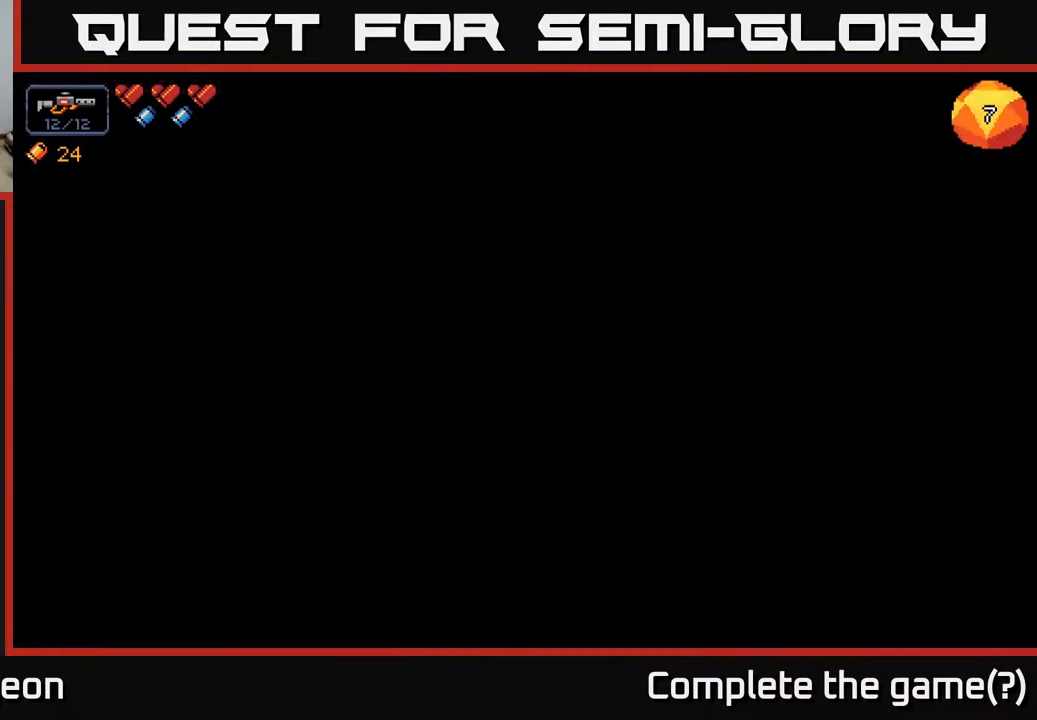
{"buttons": [], "left_stick": "right", "right_stick": "center", "events": [[483, "left_stick", "right"]]}
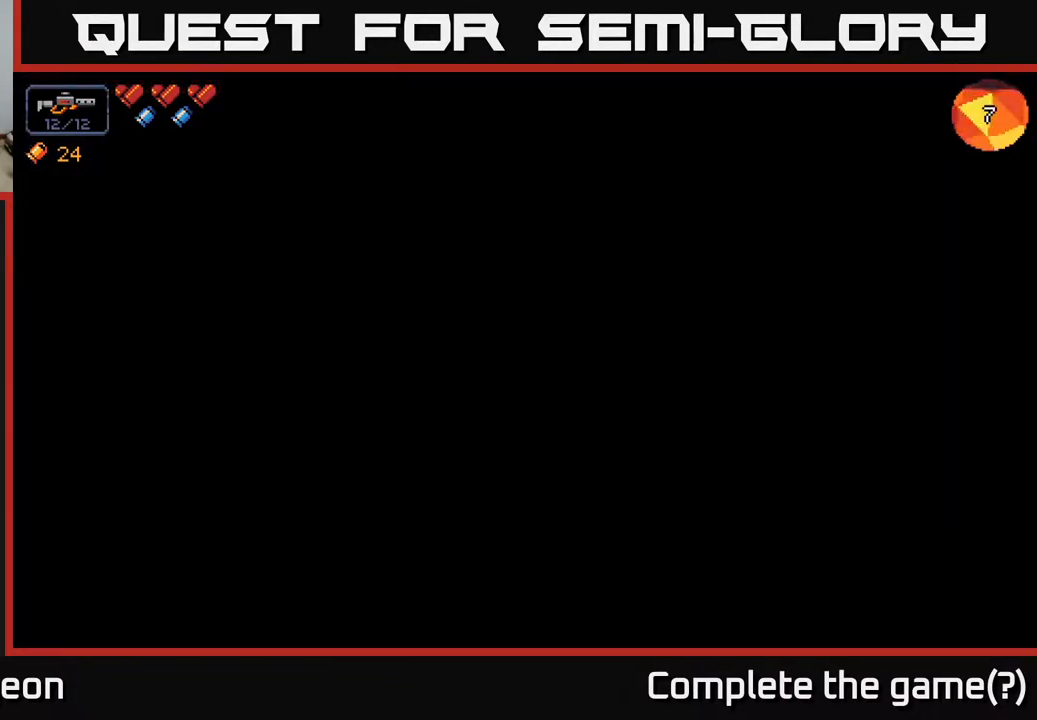
{"buttons": [], "left_stick": "right", "right_stick": "right", "events": [[217, "left_stick", "center"], [217, "right_stick", "right"], [500, "left_stick", "right"]]}
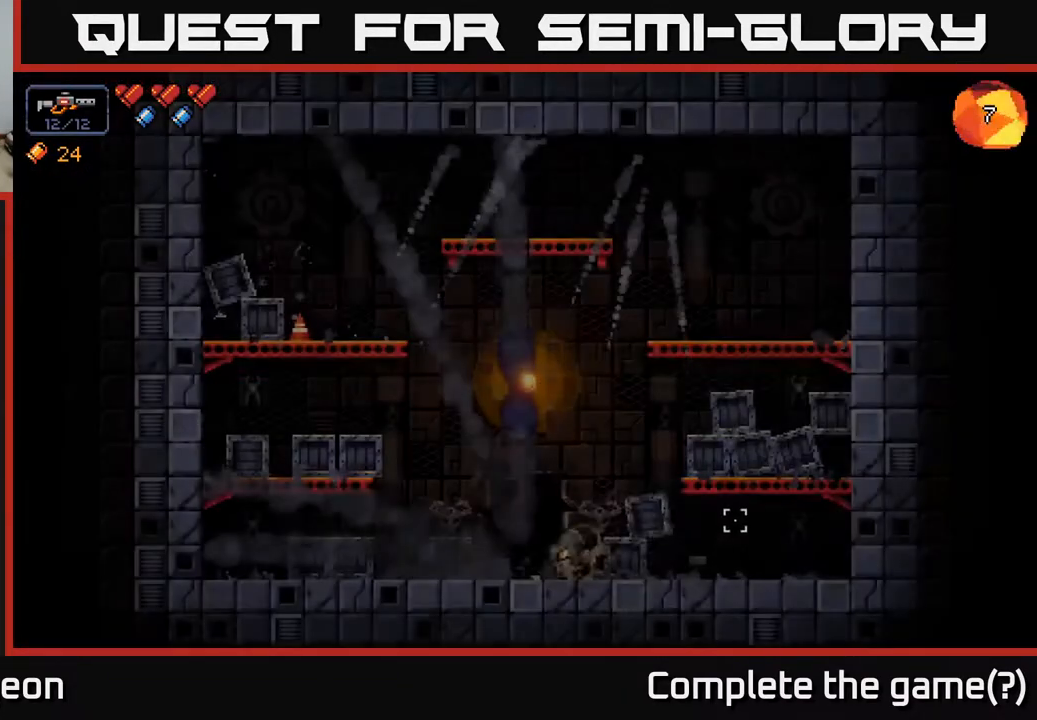
{"buttons": [], "left_stick": "right", "right_stick": "up-right", "events": [[167, "right_stick", "up-right"], [200, "left_stick", "center"], [350, "left_stick", "right"]]}
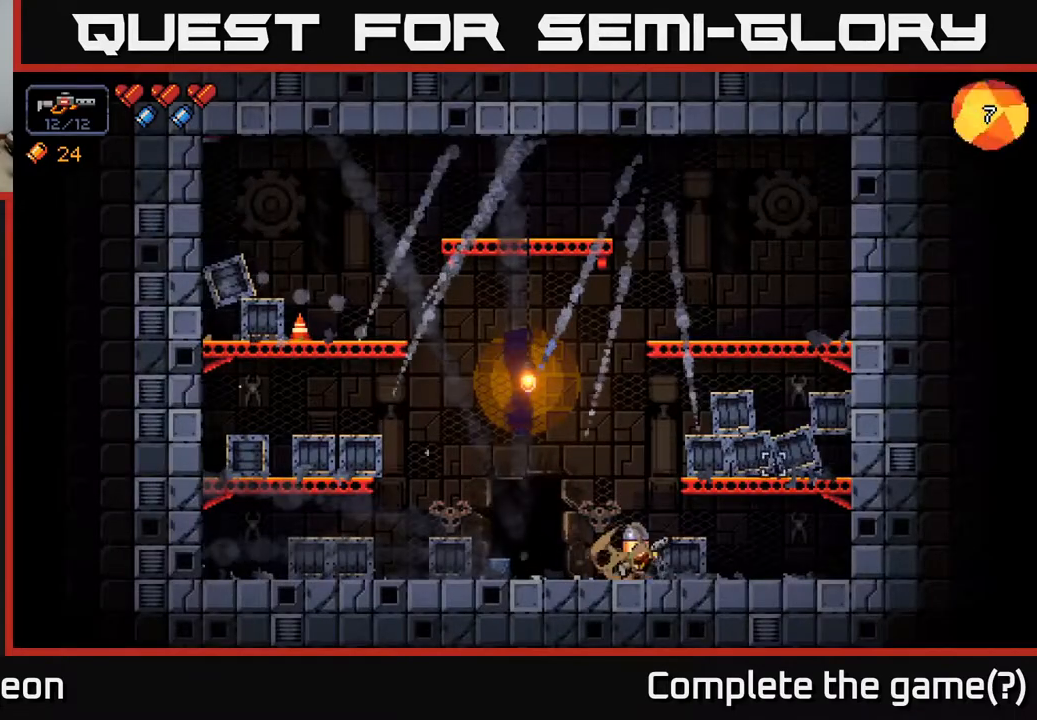
{"buttons": [], "left_stick": "right", "right_stick": "up-left", "events": [[50, "right_stick", "up-left"], [200, "A", "down"], [483, "A", "up"]]}
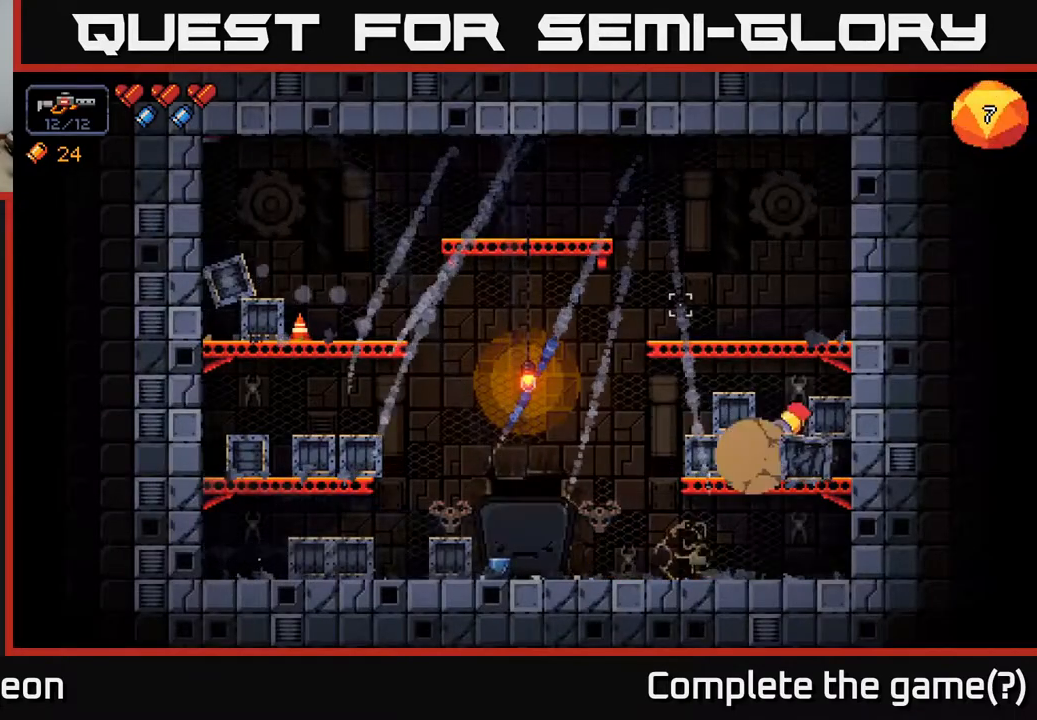
{"buttons": [], "left_stick": "left", "right_stick": "left", "events": [[200, "left_stick", "left"], [383, "right_stick", "left"]]}
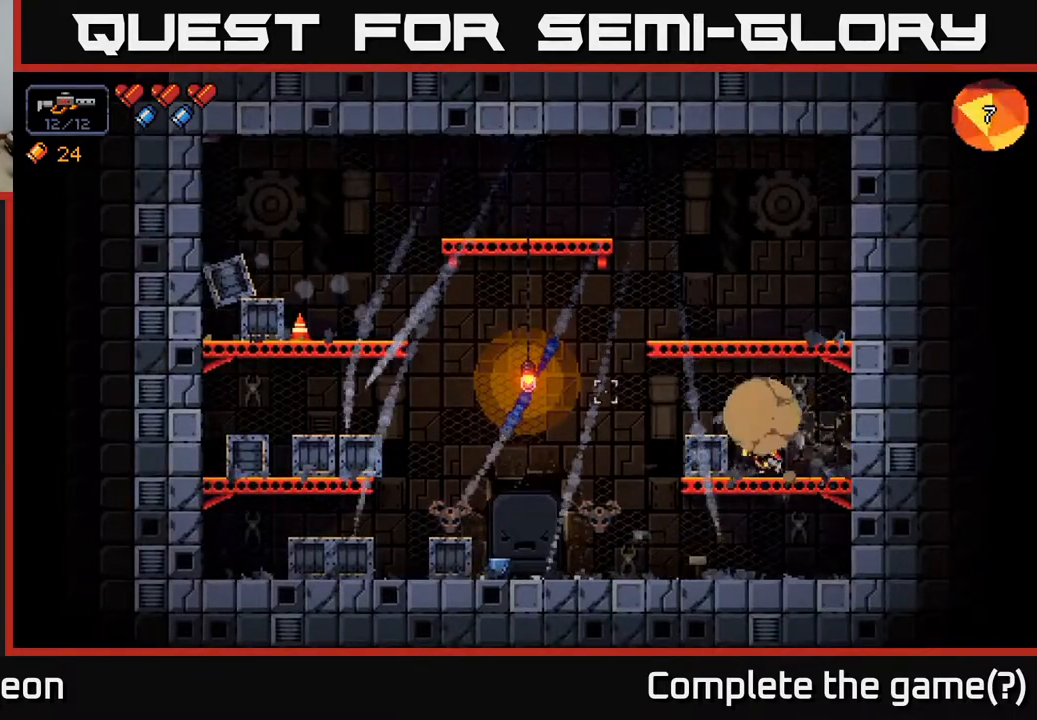
{"buttons": [], "left_stick": "left", "right_stick": "left", "events": []}
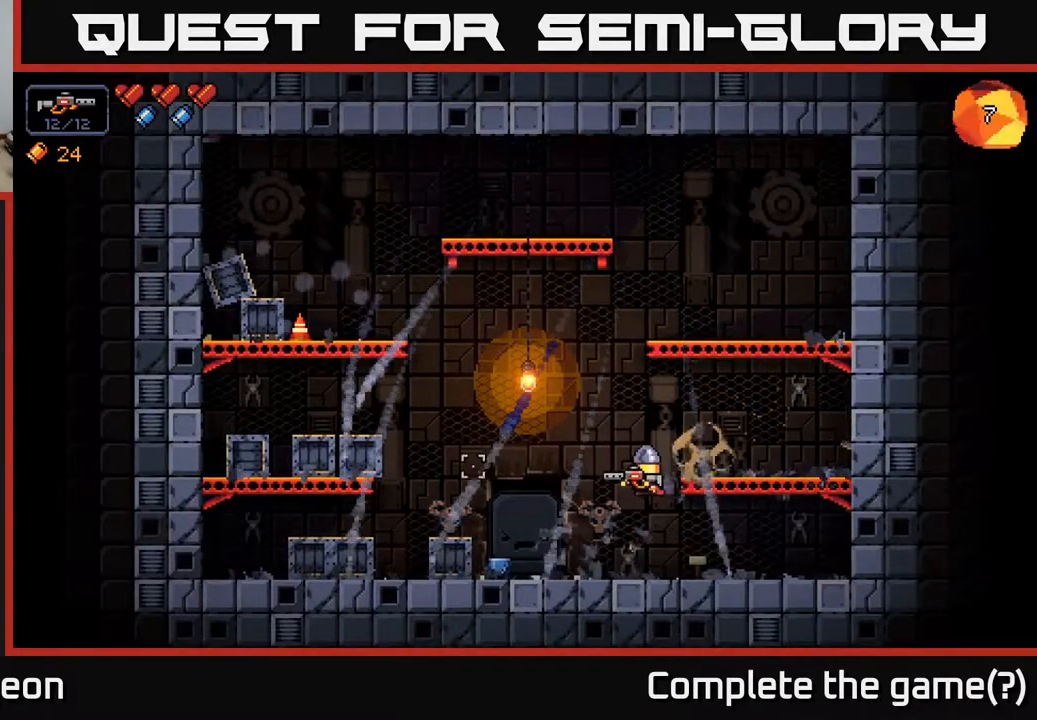
{"buttons": [], "left_stick": "left", "right_stick": "left", "events": []}
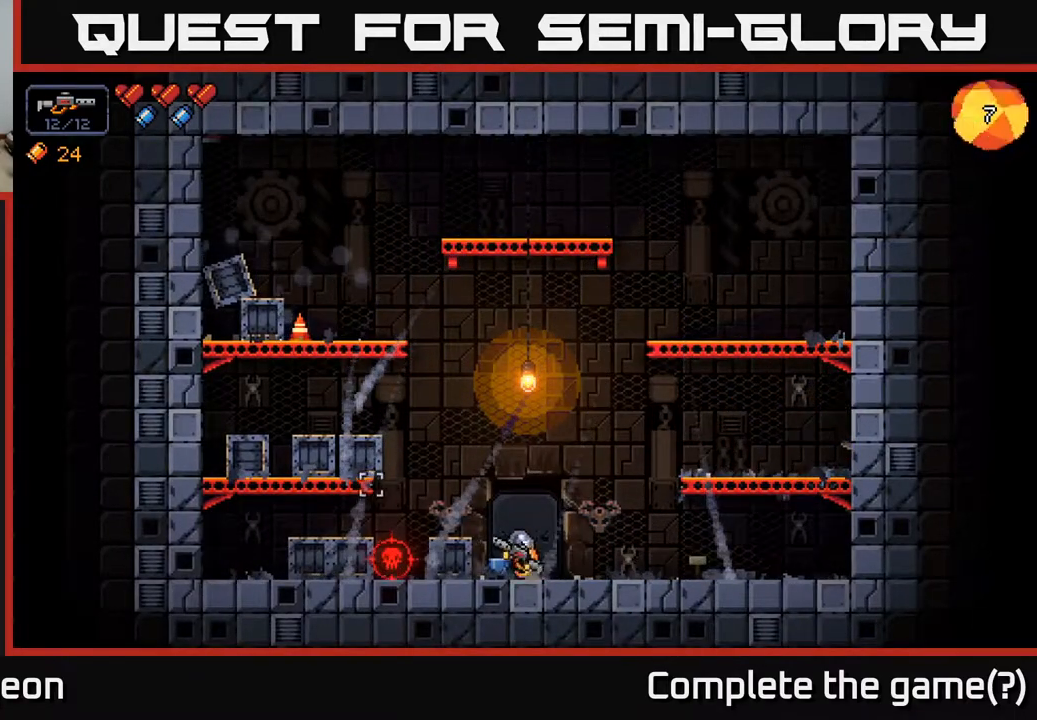
{"buttons": [], "left_stick": "center", "right_stick": "left", "events": [[183, "left_stick", "right"], [450, "left_stick", "center"]]}
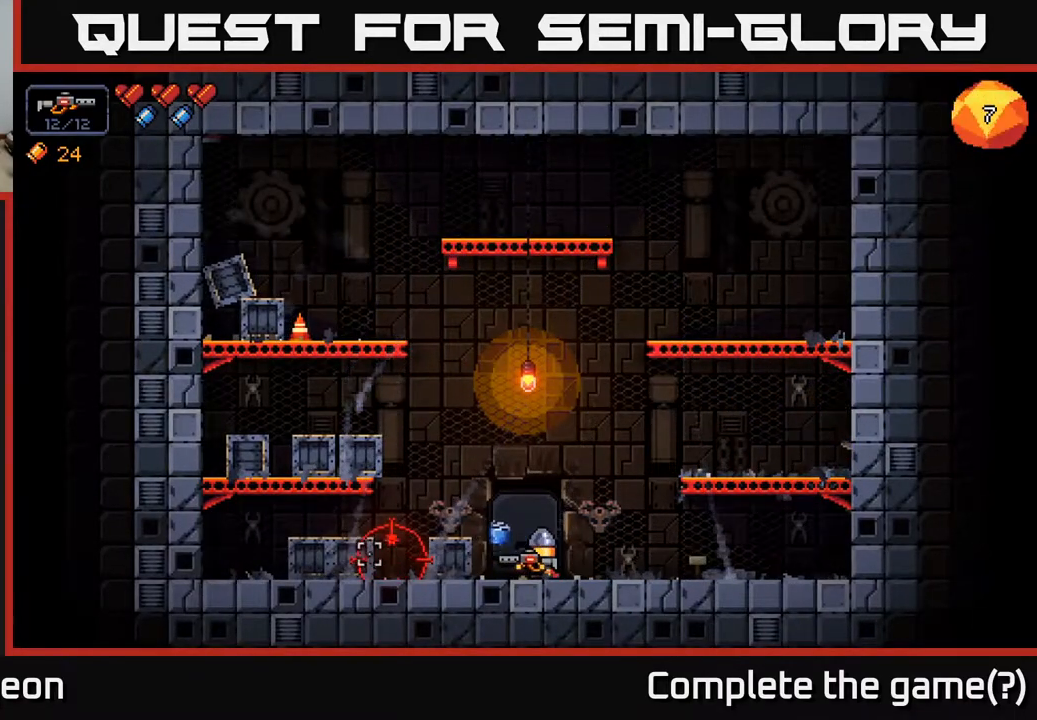
{"buttons": ["R2"], "left_stick": "center", "right_stick": "left", "events": [[33, "R2", "down"], [150, "left_stick", "right"], [350, "left_stick", "center"]]}
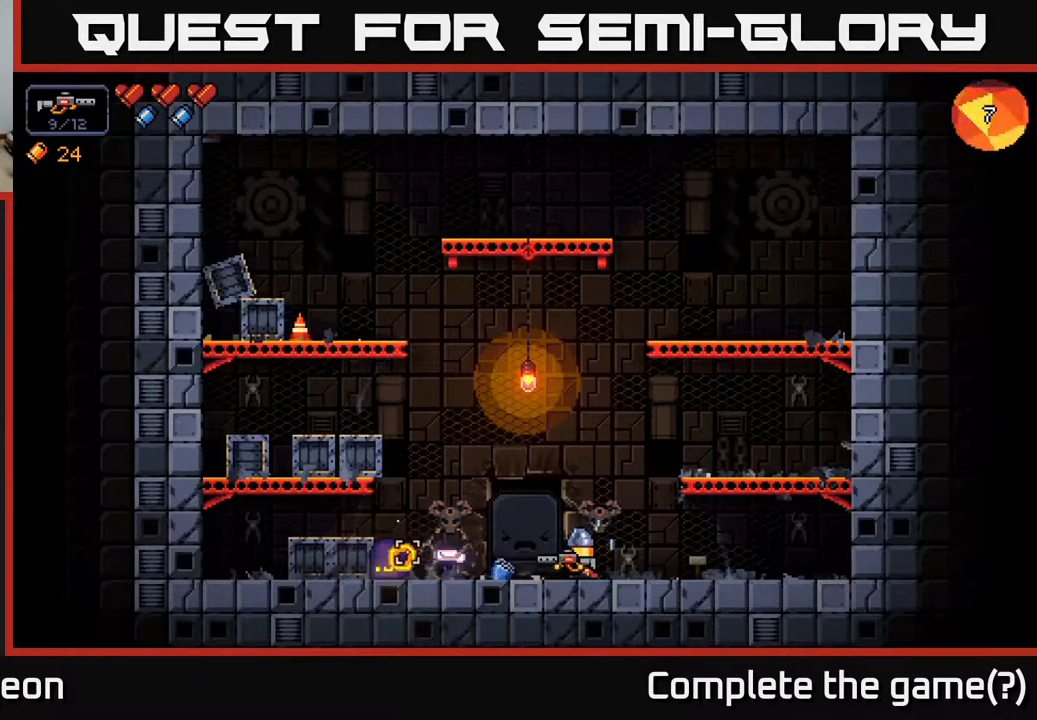
{"buttons": ["R2"], "left_stick": "center", "right_stick": "left", "events": []}
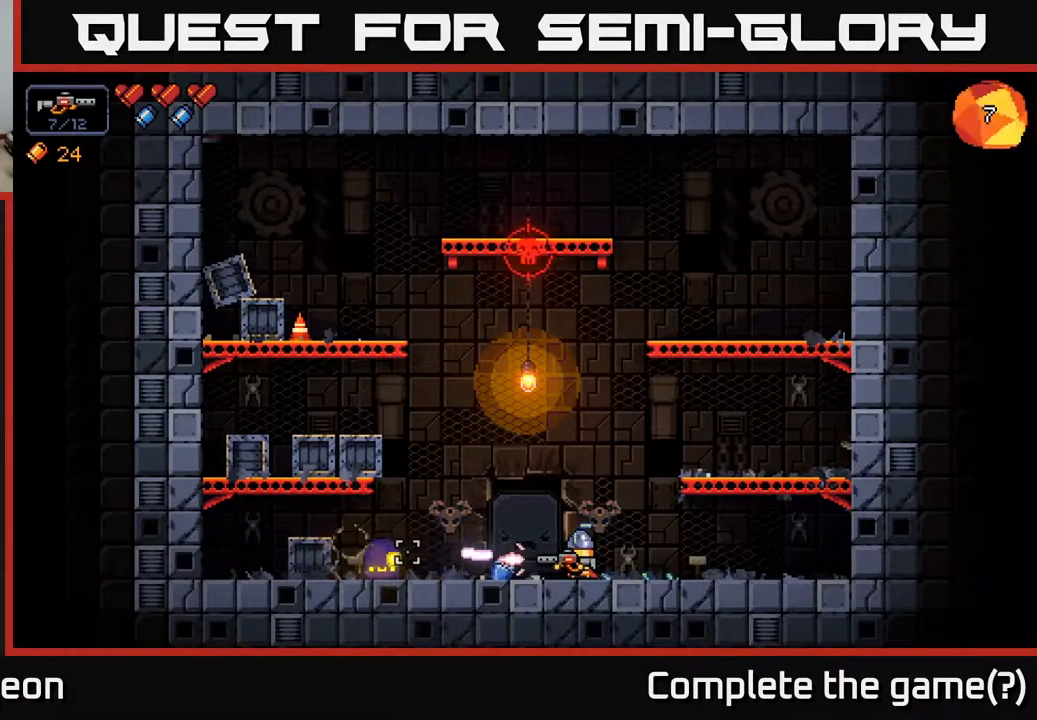
{"buttons": ["R2"], "left_stick": "center", "right_stick": "left", "events": []}
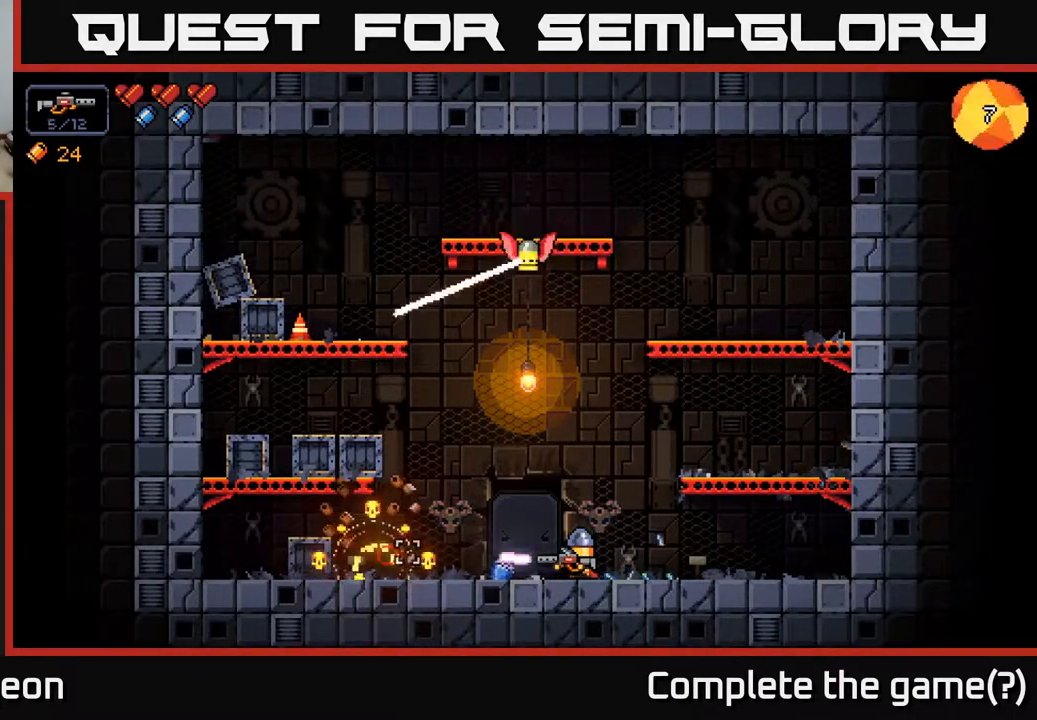
{"buttons": [], "left_stick": "left", "right_stick": "up", "events": [[100, "R2", "up"], [233, "left_stick", "left"], [450, "right_stick", "up"]]}
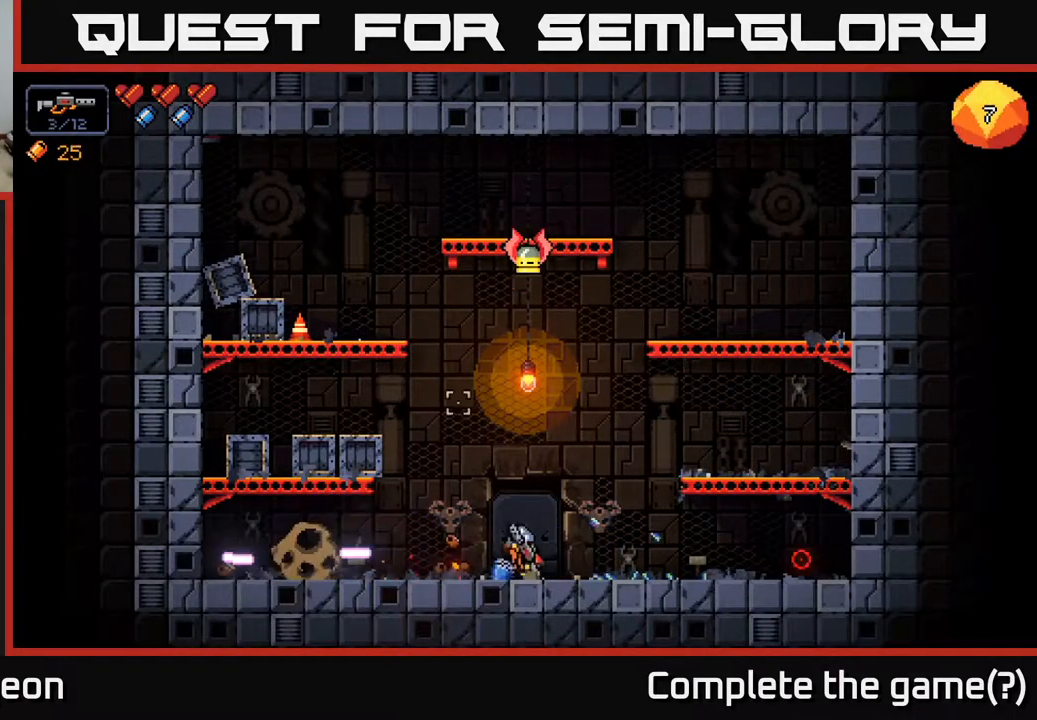
{"buttons": ["R2"], "left_stick": "center", "right_stick": "up", "events": [[83, "left_stick", "center"], [183, "R2", "down"]]}
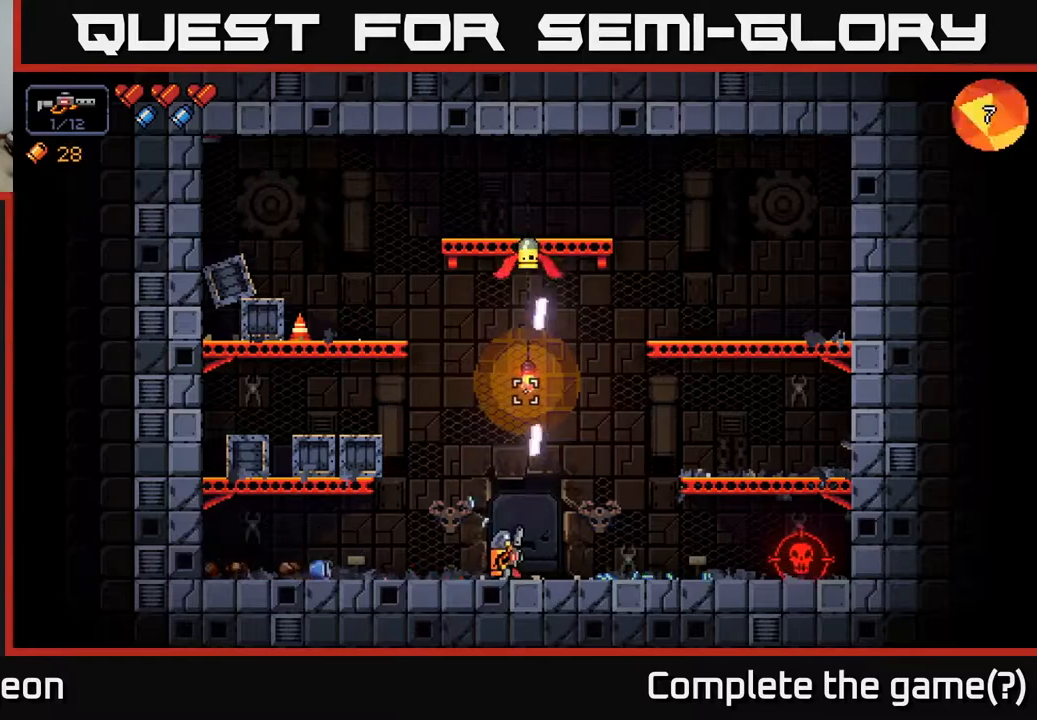
{"buttons": ["R2"], "left_stick": "center", "right_stick": "up", "events": []}
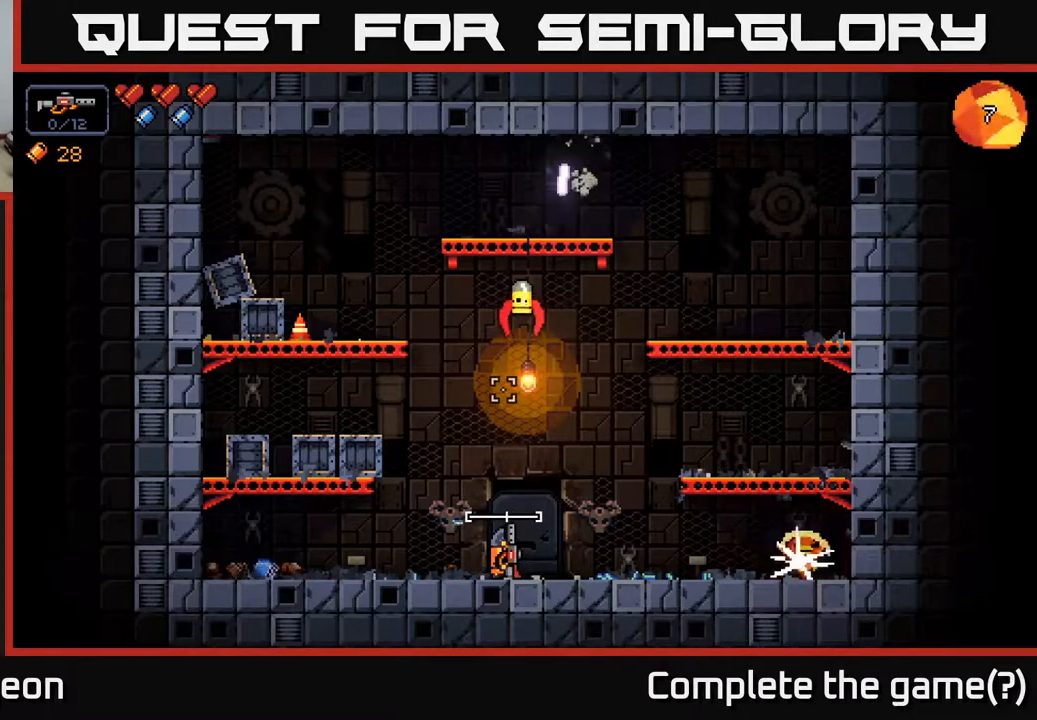
{"buttons": ["R2"], "left_stick": "center", "right_stick": "up", "events": []}
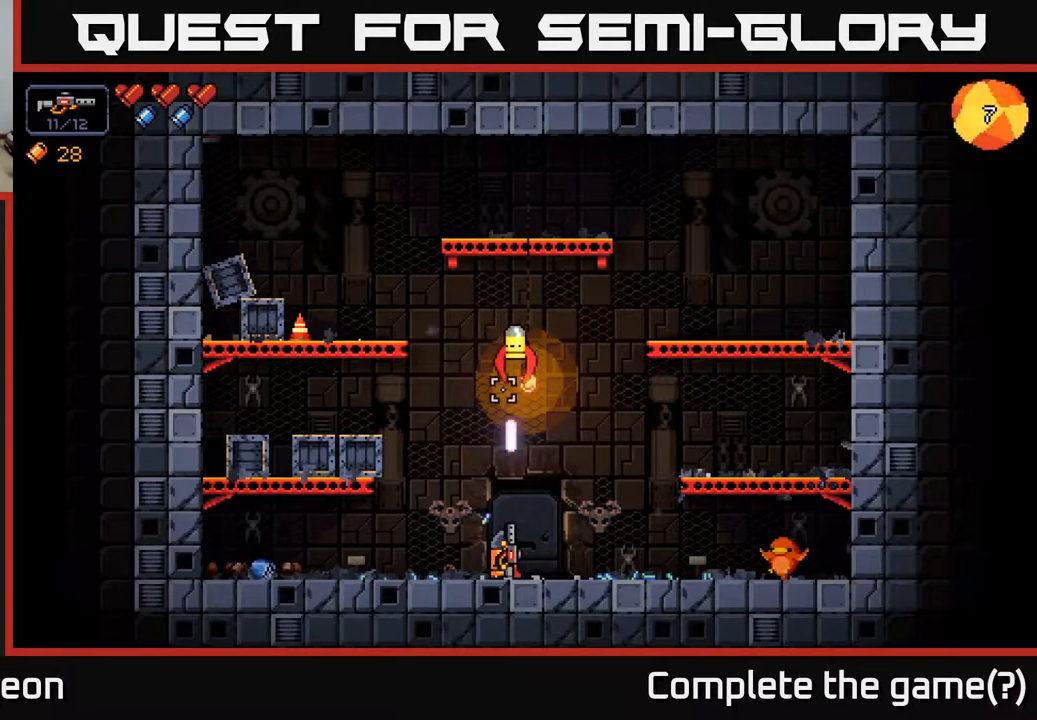
{"buttons": [], "left_stick": "right", "right_stick": "right", "events": [[283, "R2", "up"], [317, "left_stick", "right"], [433, "right_stick", "right"]]}
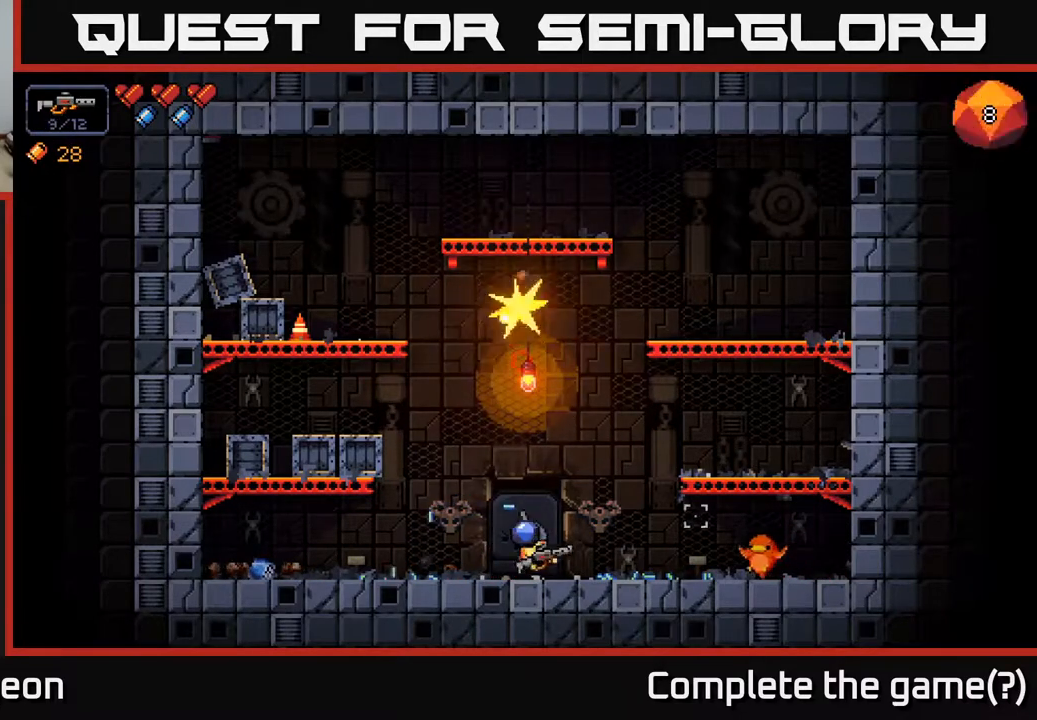
{"buttons": ["R2"], "left_stick": "center", "right_stick": "right", "events": [[67, "R2", "down"], [433, "left_stick", "center"]]}
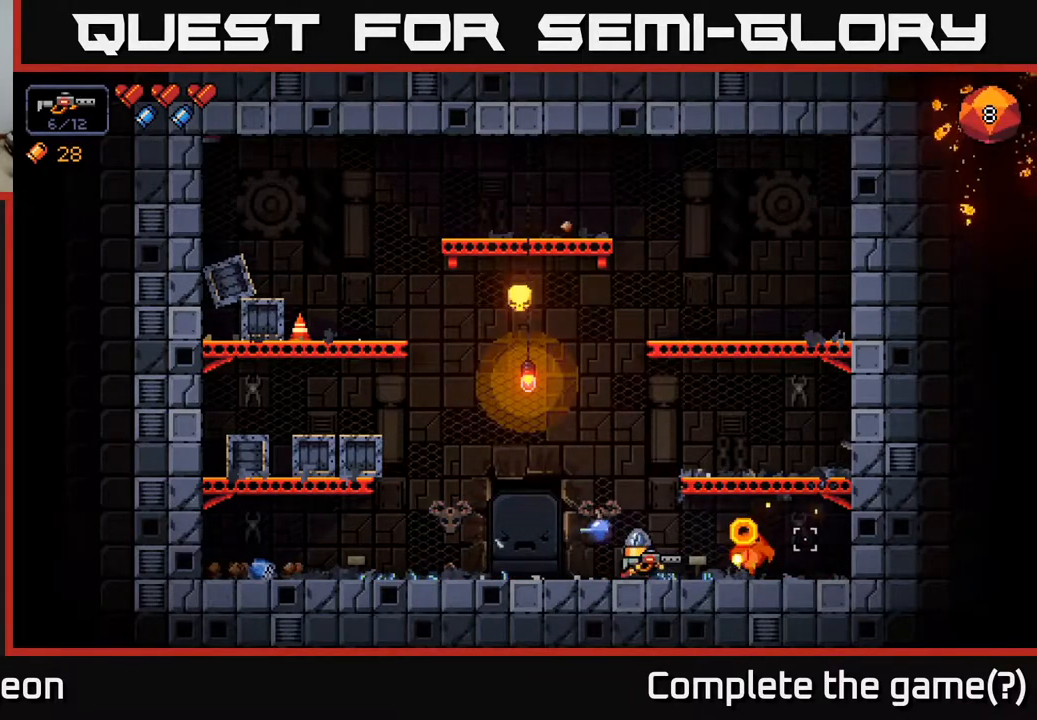
{"buttons": ["R2"], "left_stick": "left", "right_stick": "right", "events": [[467, "left_stick", "left"]]}
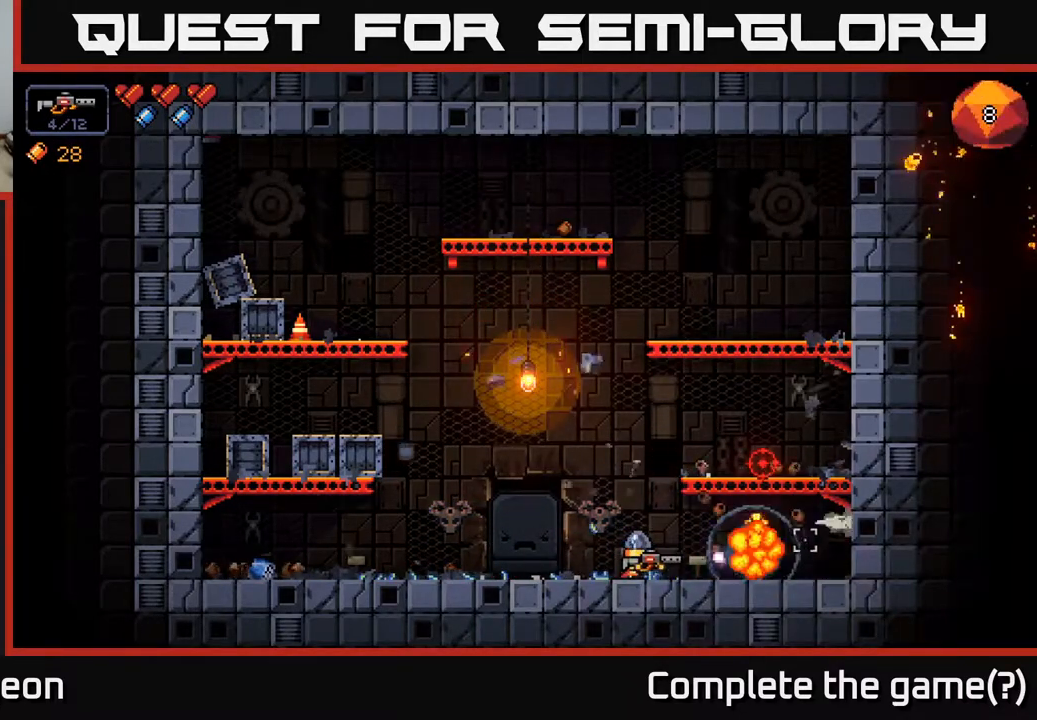
{"buttons": [], "left_stick": "left", "right_stick": "up-right", "events": [[83, "R2", "up"], [217, "right_stick", "up-right"]]}
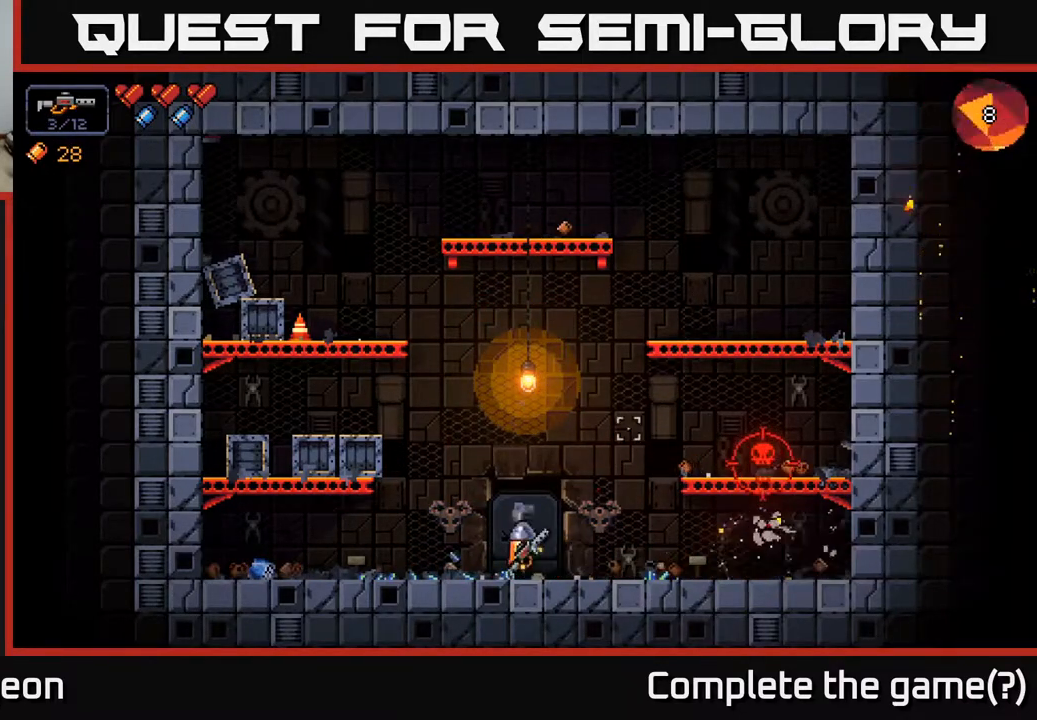
{"buttons": ["R2"], "left_stick": "center", "right_stick": "up-right", "events": [[33, "left_stick", "right"], [333, "R2", "down"], [417, "left_stick", "center"]]}
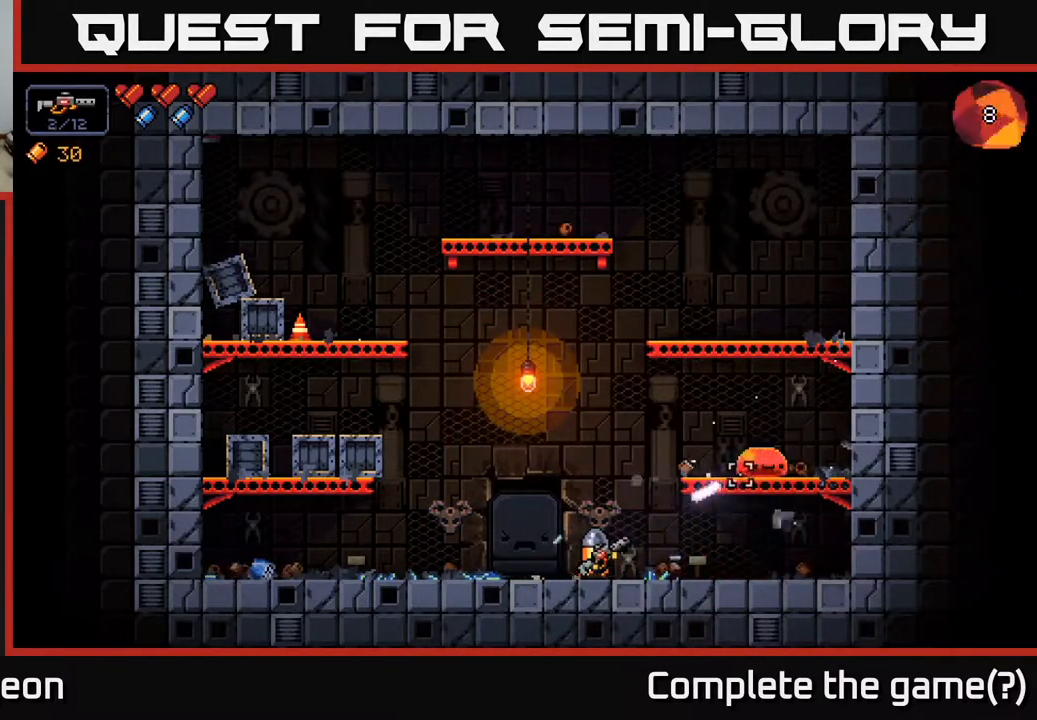
{"buttons": ["R2"], "left_stick": "center", "right_stick": "up-right", "events": []}
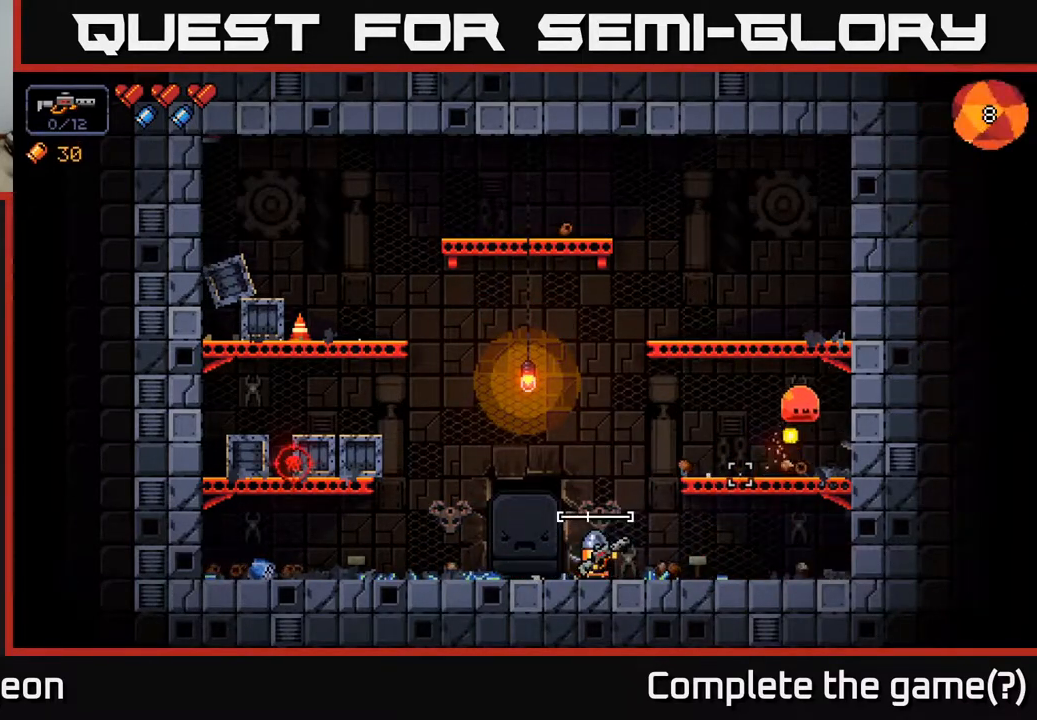
{"buttons": ["R2"], "left_stick": "center", "right_stick": "up-right", "events": [[217, "left_stick", "right"], [433, "left_stick", "center"]]}
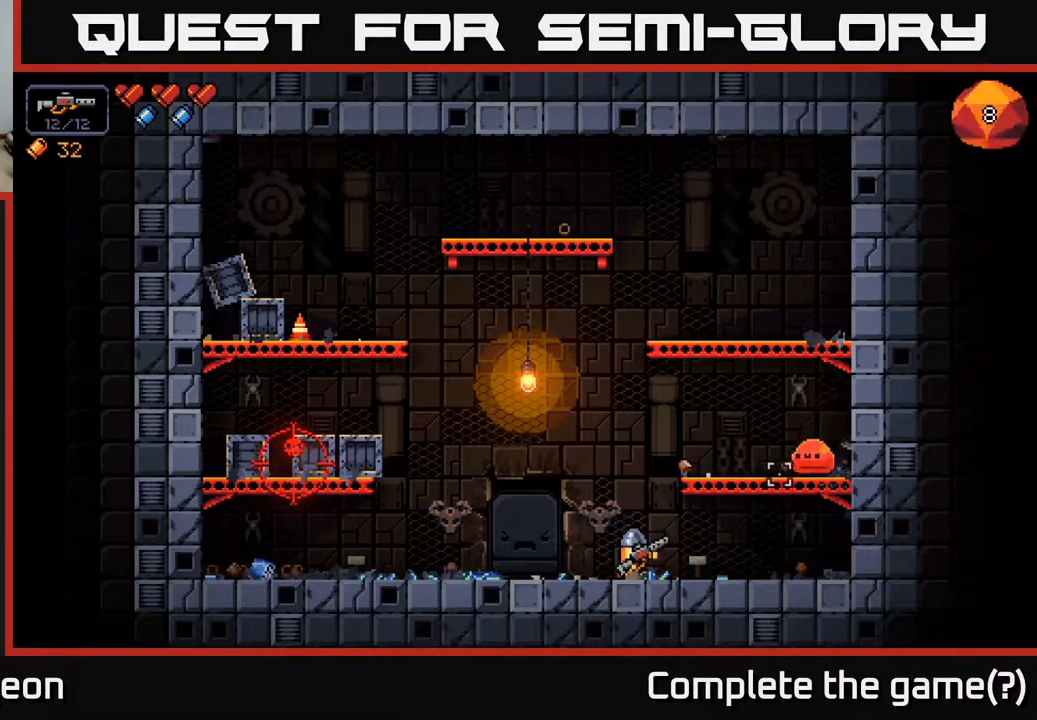
{"buttons": [], "left_stick": "center", "right_stick": "up-right", "events": [[450, "R2", "up"]]}
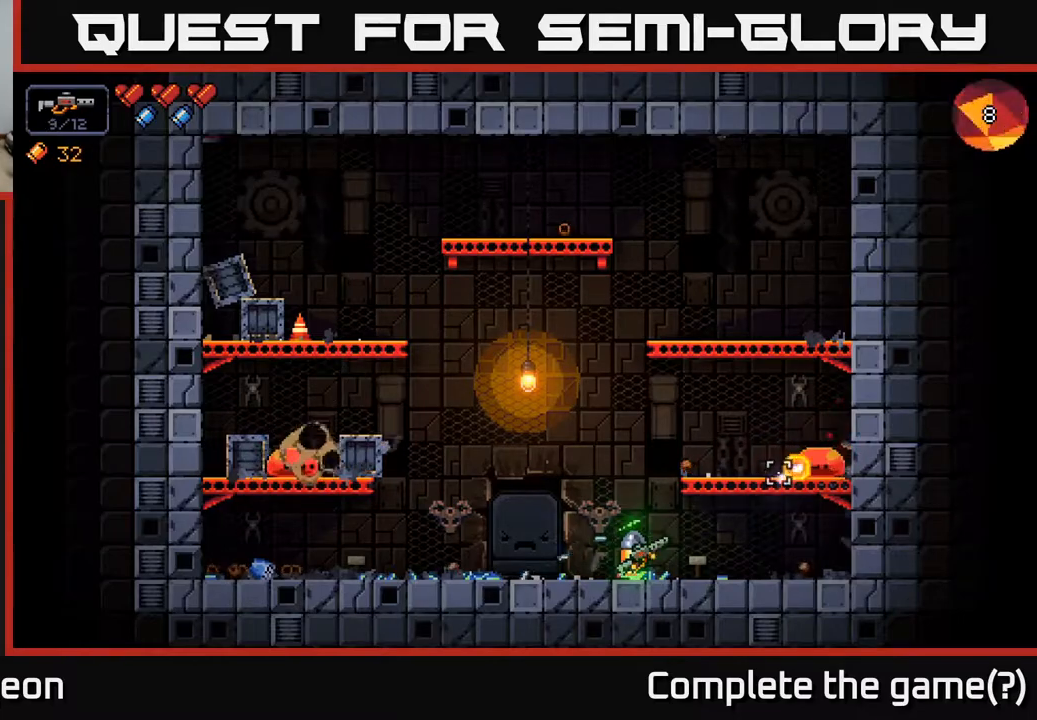
{"buttons": ["R2"], "left_stick": "center", "right_stick": "up-right", "events": [[333, "R2", "down"]]}
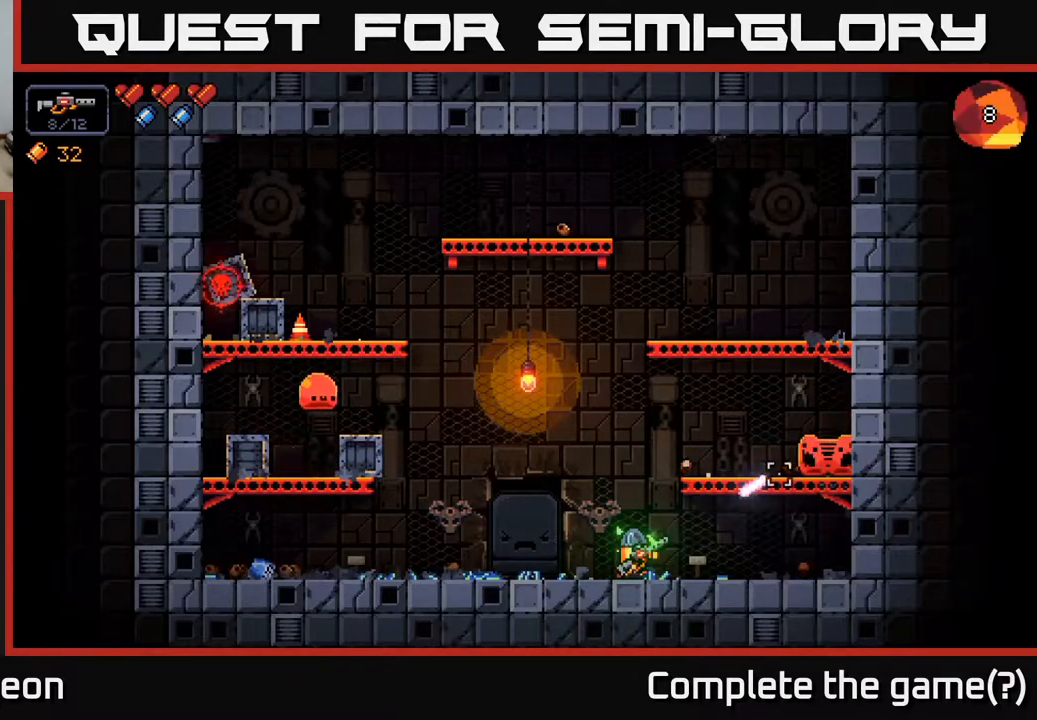
{"buttons": ["R2"], "left_stick": "center", "right_stick": "up-right", "events": [[317, "left_stick", "right"], [500, "left_stick", "center"]]}
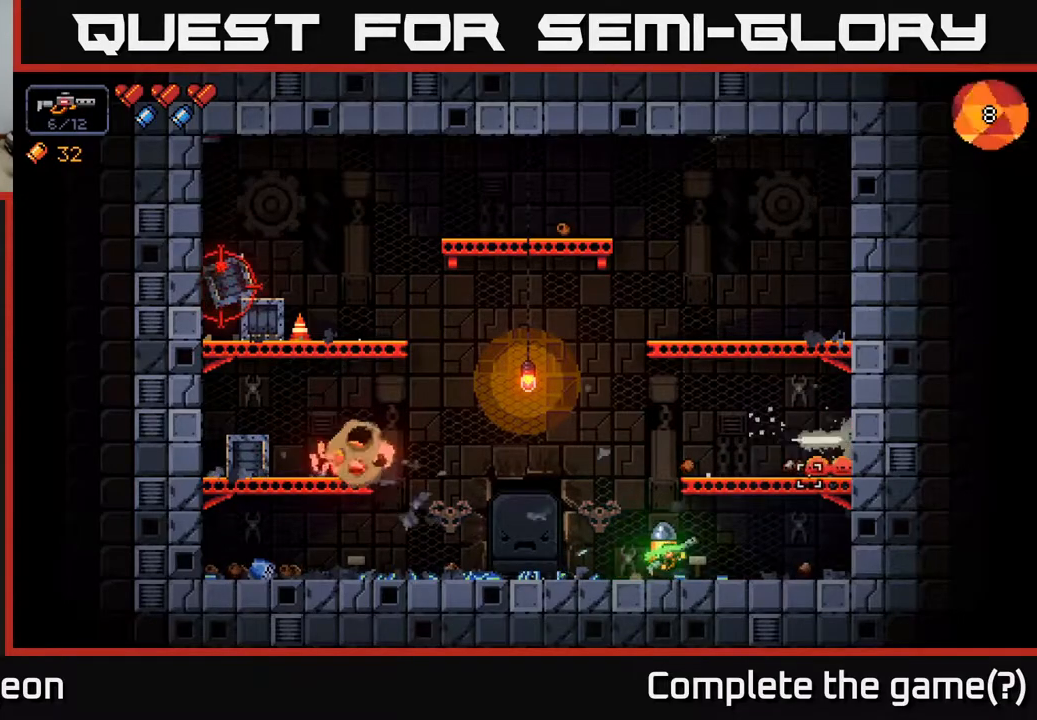
{"buttons": [], "left_stick": "left", "right_stick": "up-right", "events": [[150, "left_stick", "right"], [317, "left_stick", "center"], [417, "left_stick", "left"], [483, "R2", "up"]]}
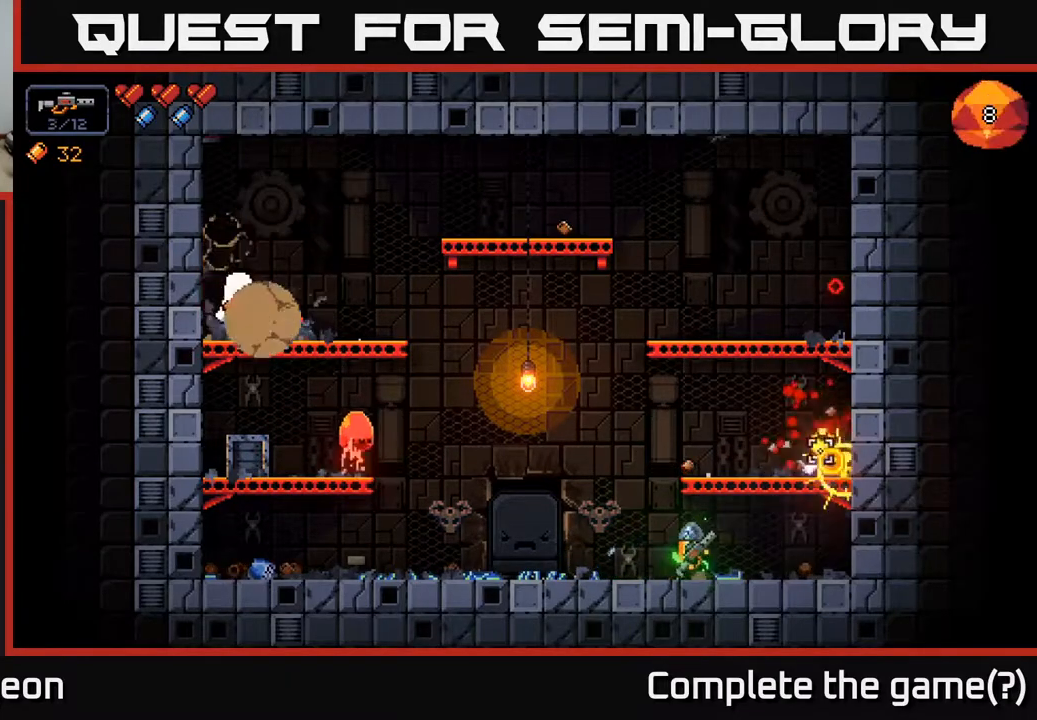
{"buttons": ["R2"], "left_stick": "left", "right_stick": "up-left", "events": [[100, "right_stick", "up-left"], [267, "R2", "down"]]}